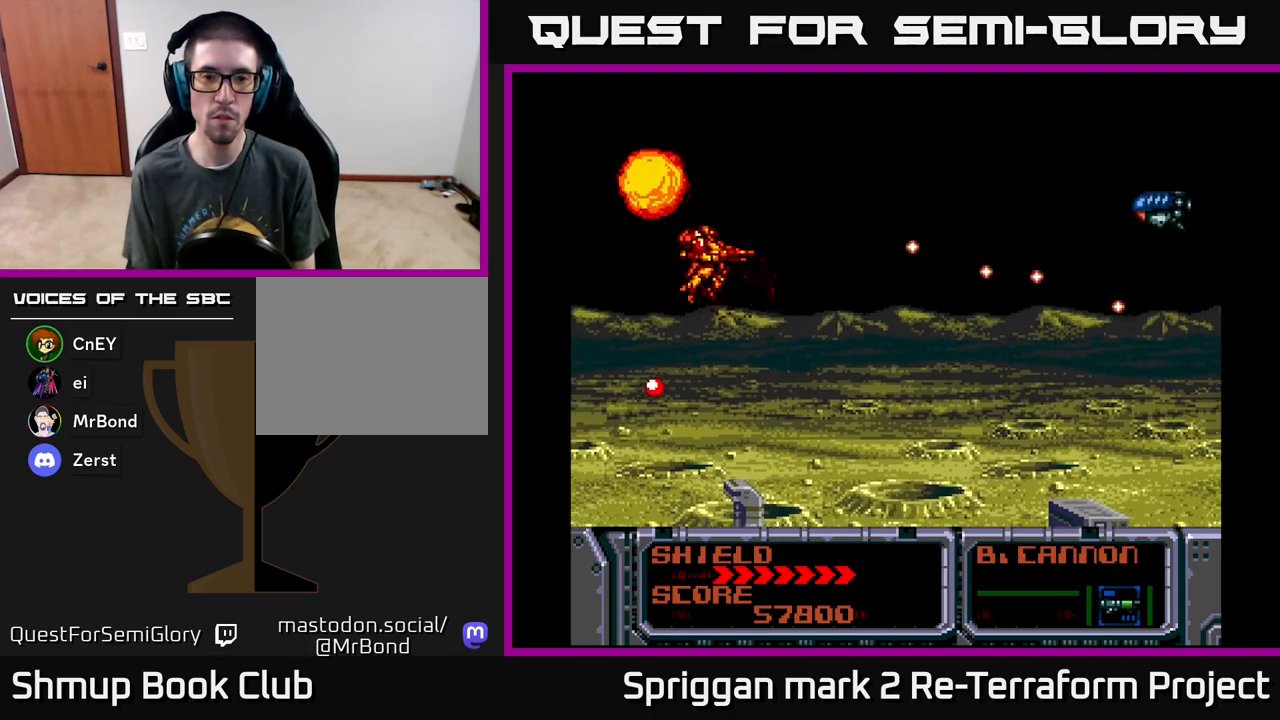
Gameplay with a controller (Xbox layout); each line is a JSON object with the inputs held at the frame after it. "events" lists button and stick changes between this image and that frame as [ms after this image, input, new state], when the widget could be followed in between. Not read: left_stick right_stick.
{"buttons": ["A", "DPAD_UP", "DPAD_LEFT"], "events": [[250, "DPAD_RIGHT", "up"], [283, "DPAD_DOWN", "up"], [283, "DPAD_LEFT", "down"], [317, "DPAD_UP", "down"]]}
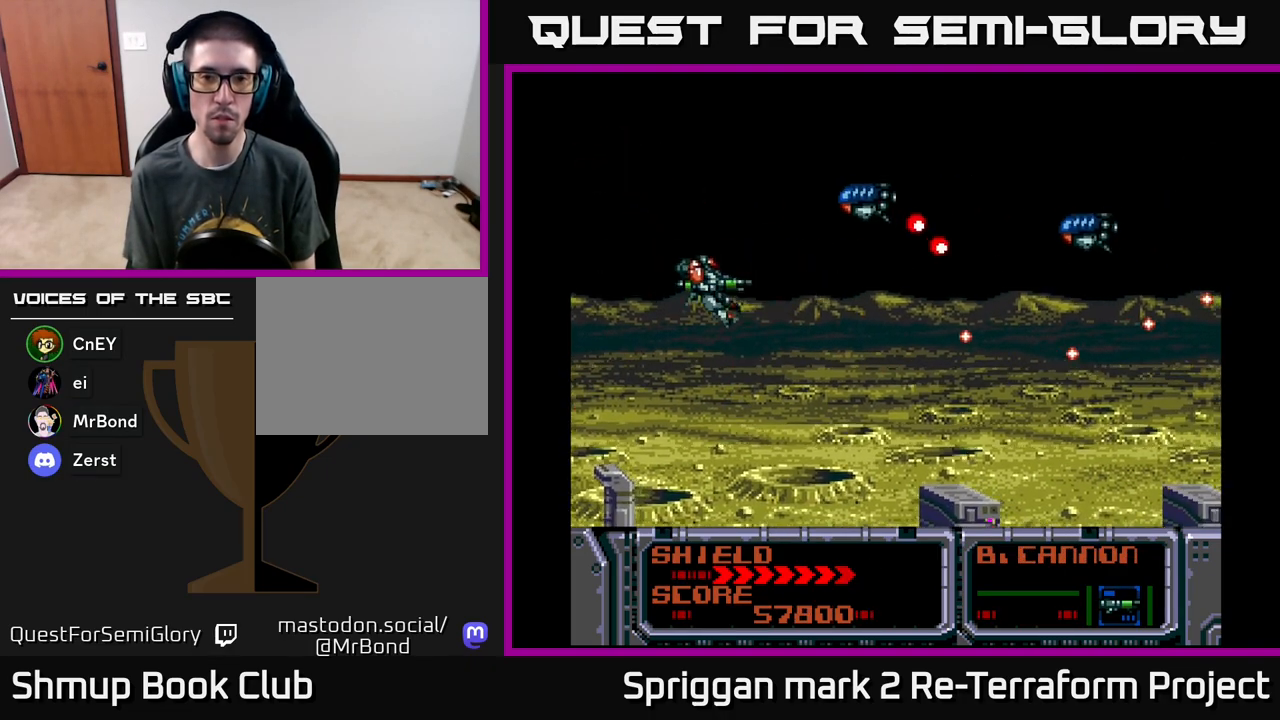
{"buttons": ["A", "DPAD_DOWN"], "events": [[233, "DPAD_UP", "up"], [283, "DPAD_DOWN", "down"], [333, "DPAD_LEFT", "up"]]}
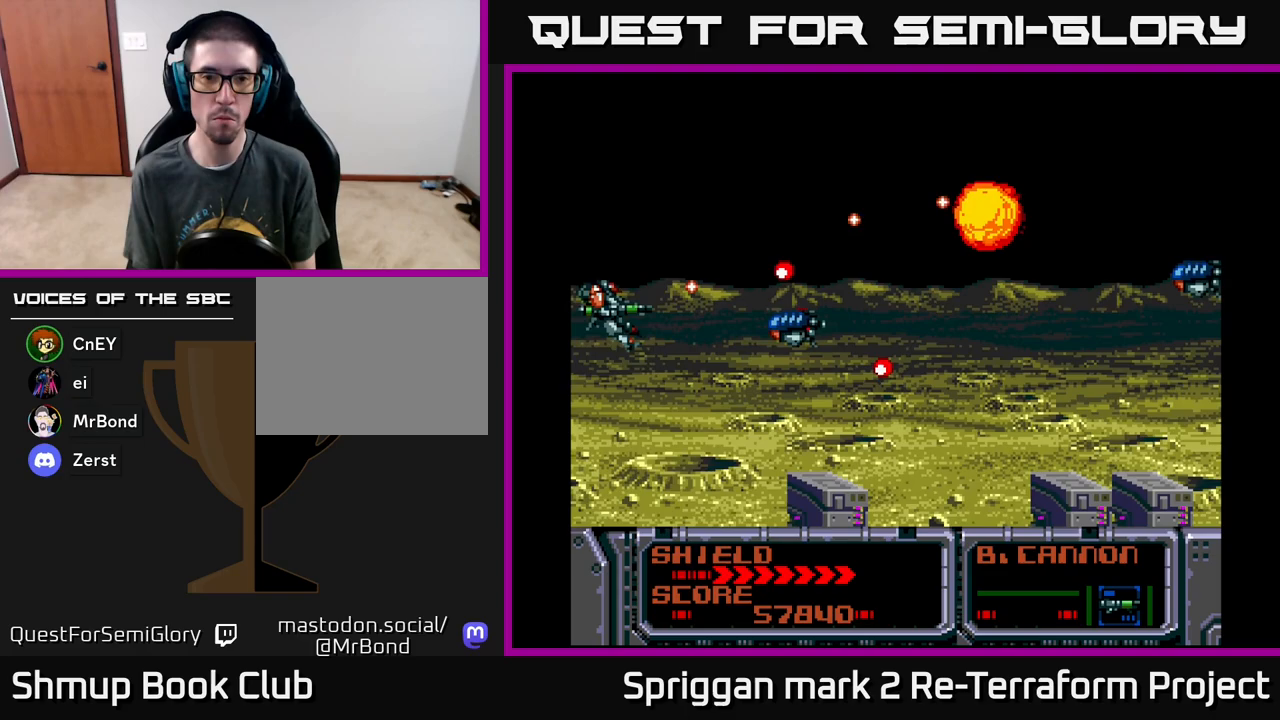
{"buttons": ["A", "DPAD_RIGHT"], "events": [[150, "DPAD_LEFT", "down"], [267, "DPAD_DOWN", "up"], [367, "DPAD_DOWN", "down"], [367, "DPAD_LEFT", "up"], [383, "DPAD_RIGHT", "down"], [500, "DPAD_DOWN", "up"]]}
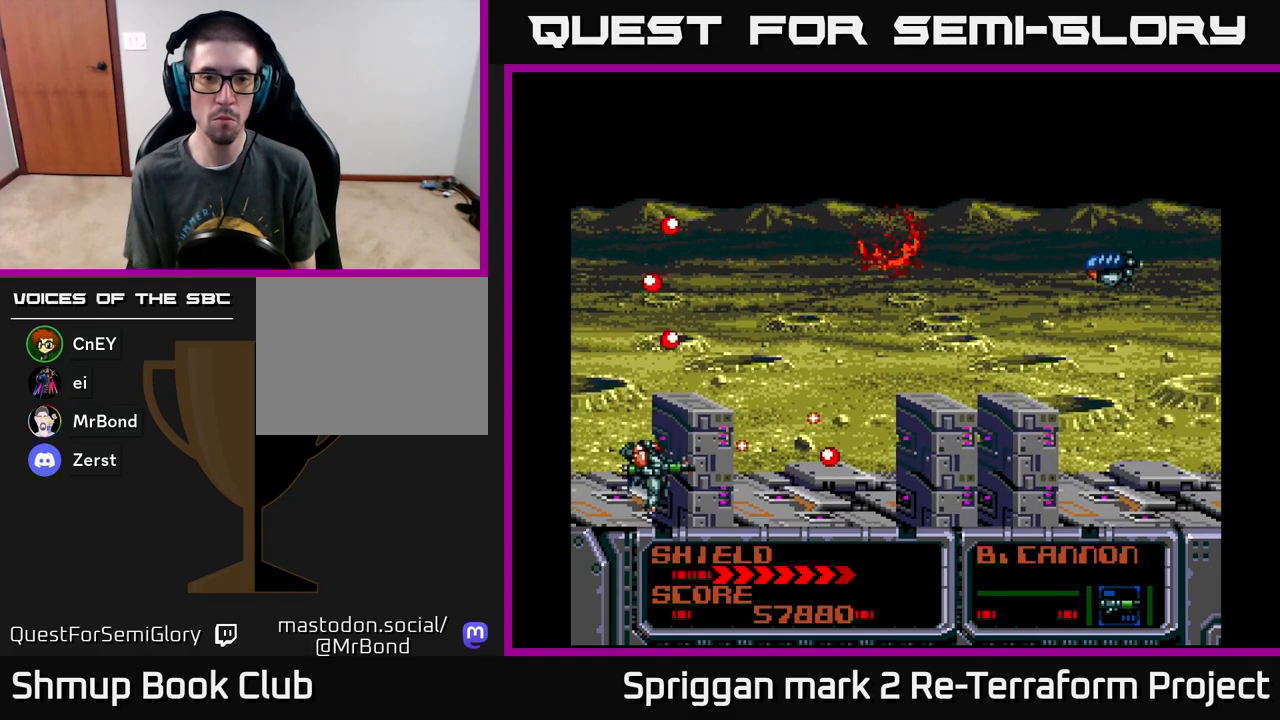
{"buttons": ["A", "DPAD_DOWN", "DPAD_LEFT"], "events": [[67, "DPAD_UP", "down"], [200, "DPAD_RIGHT", "up"], [333, "DPAD_LEFT", "down"], [433, "DPAD_UP", "up"], [483, "DPAD_DOWN", "down"]]}
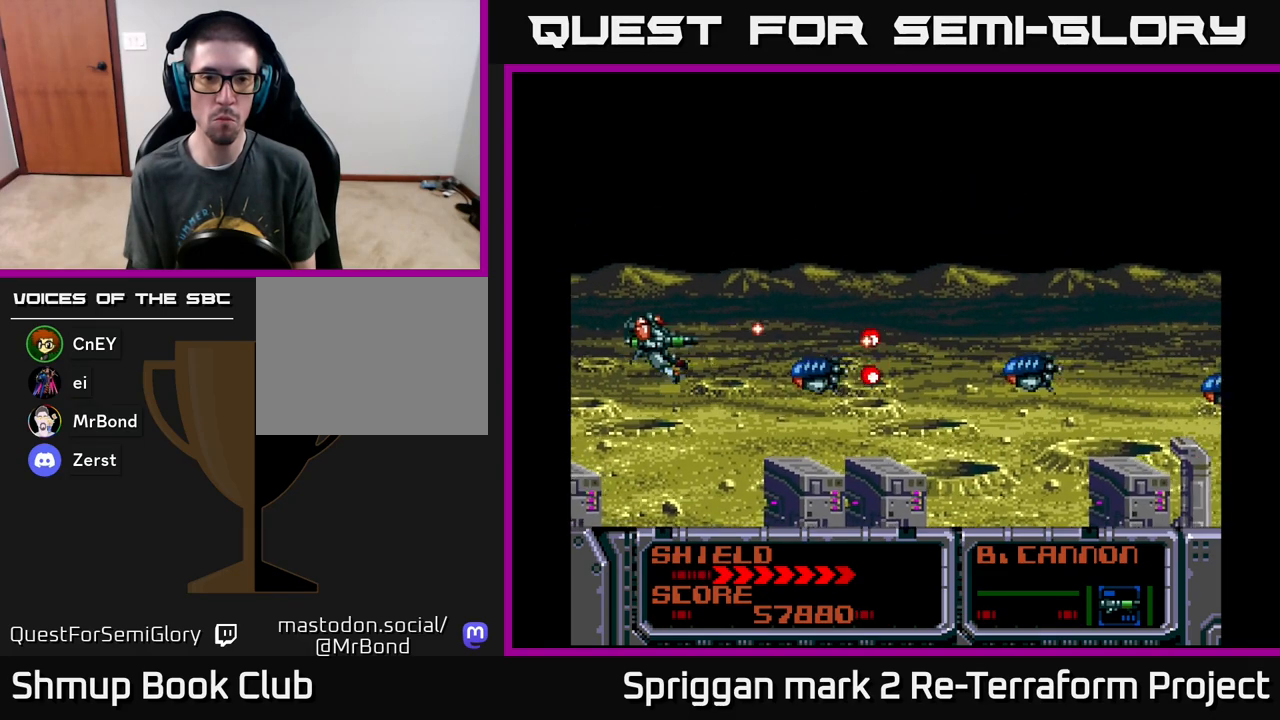
{"buttons": ["A", "DPAD_RIGHT"], "events": [[33, "DPAD_LEFT", "up"], [133, "DPAD_LEFT", "down"], [200, "DPAD_DOWN", "up"], [267, "DPAD_UP", "down"], [317, "DPAD_LEFT", "up"], [400, "DPAD_RIGHT", "down"], [483, "DPAD_UP", "up"]]}
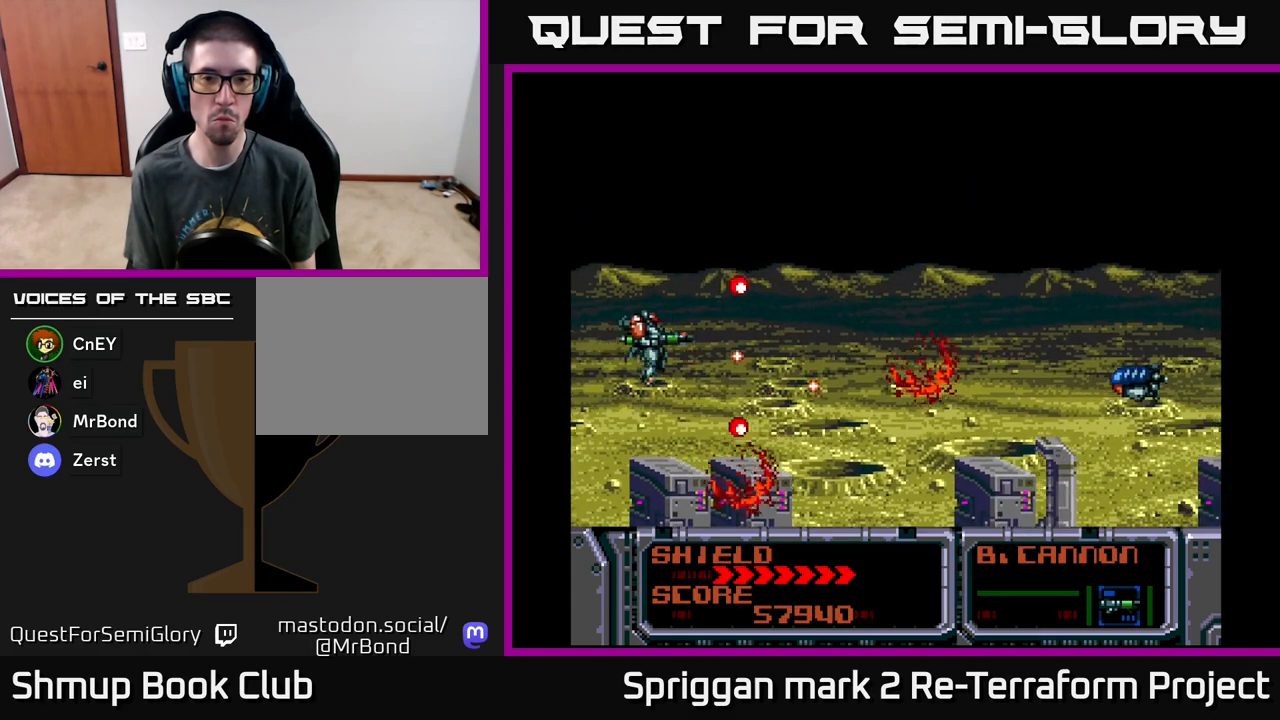
{"buttons": ["A", "DPAD_DOWN"], "events": [[33, "DPAD_DOWN", "down"], [150, "DPAD_DOWN", "up"], [217, "DPAD_UP", "down"], [317, "DPAD_UP", "up"], [333, "DPAD_DOWN", "down"], [350, "DPAD_RIGHT", "up"]]}
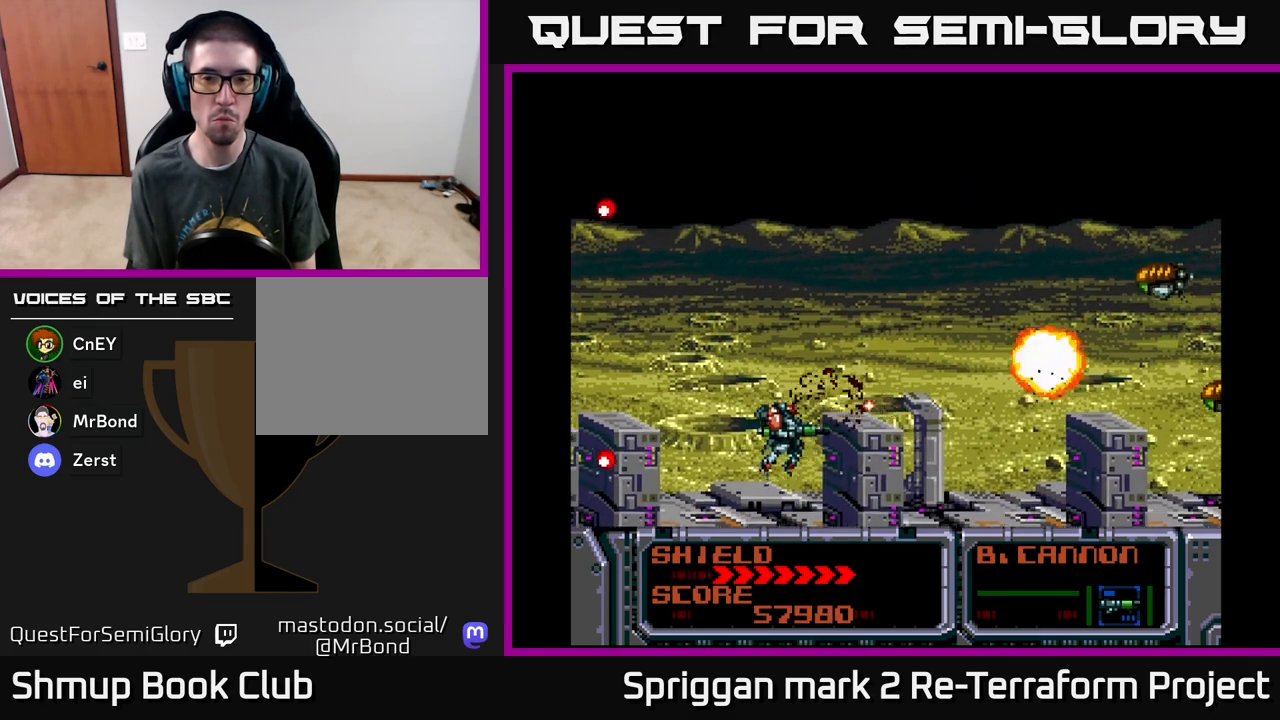
{"buttons": ["A", "DPAD_RIGHT"], "events": [[33, "DPAD_LEFT", "down"], [50, "DPAD_DOWN", "up"], [67, "DPAD_UP", "down"], [183, "DPAD_LEFT", "up"], [333, "DPAD_RIGHT", "down"], [367, "DPAD_UP", "up"], [383, "DPAD_DOWN", "down"], [483, "DPAD_DOWN", "up"]]}
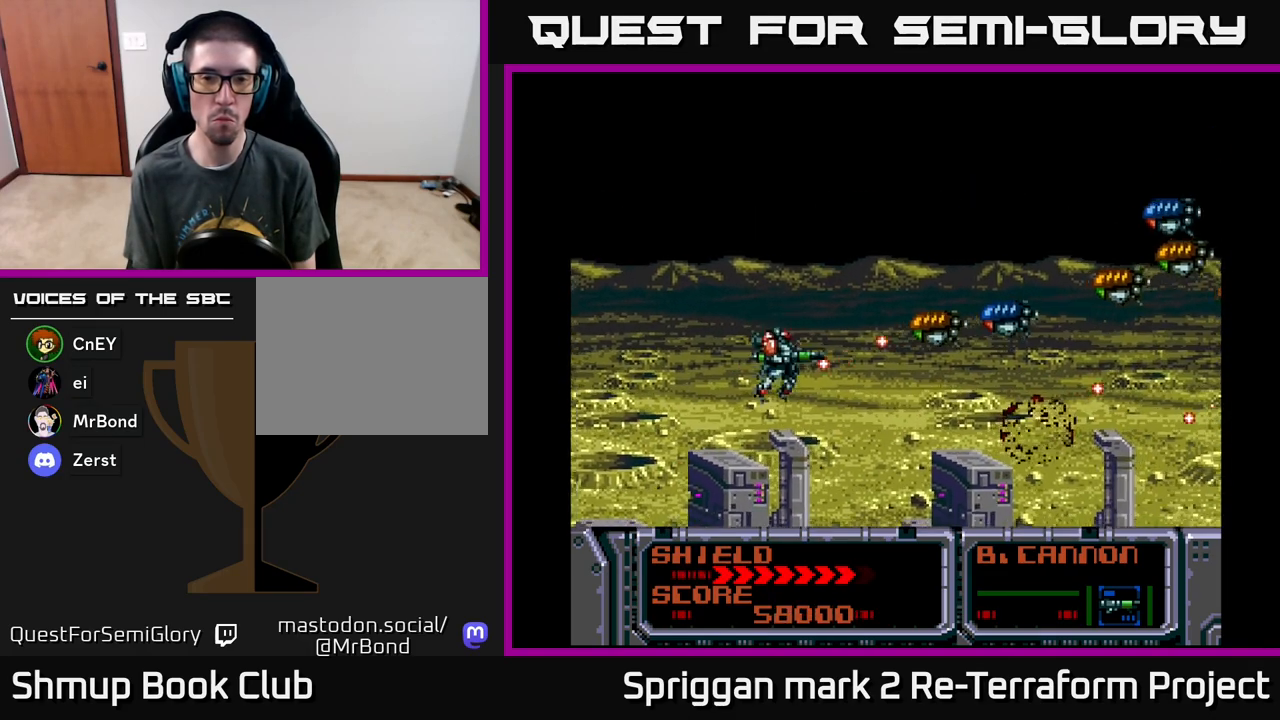
{"buttons": ["A", "DPAD_DOWN"], "events": [[17, "DPAD_RIGHT", "up"], [17, "DPAD_UP", "down"], [67, "DPAD_LEFT", "down"], [233, "DPAD_UP", "up"], [283, "DPAD_DOWN", "down"], [283, "DPAD_LEFT", "up"]]}
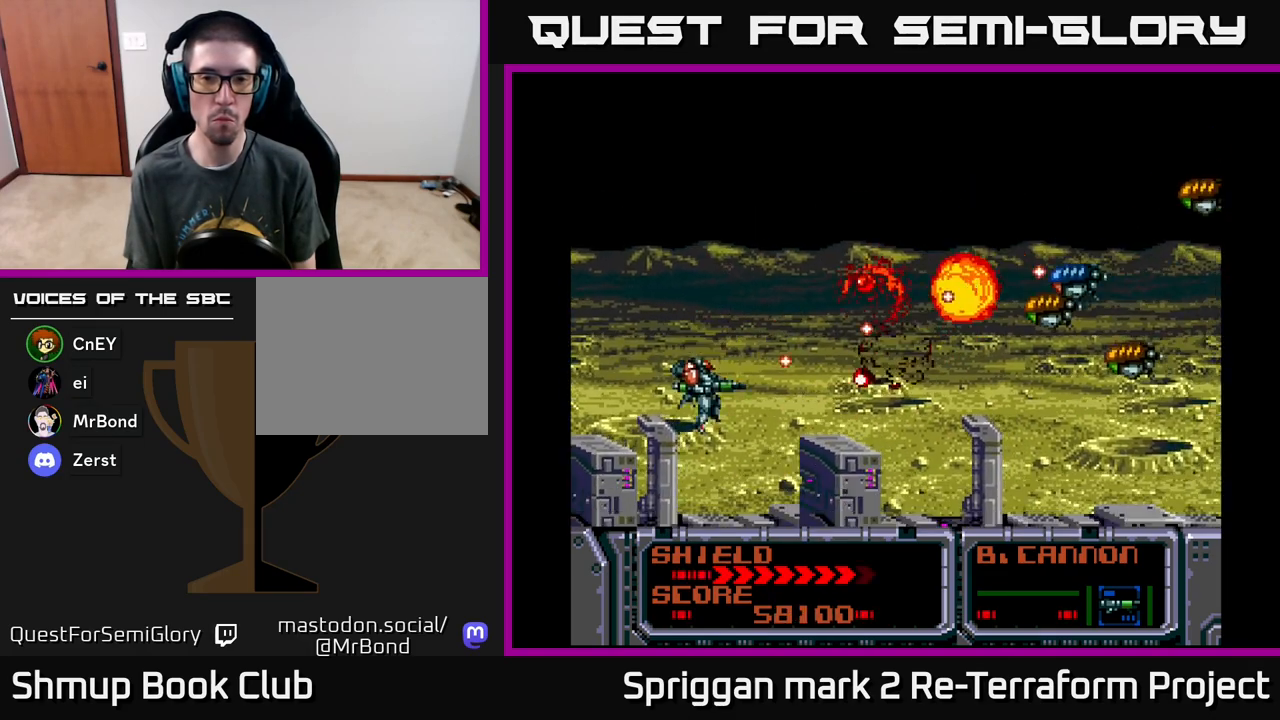
{"buttons": ["A", "DPAD_UP", "DPAD_LEFT"], "events": [[50, "DPAD_LEFT", "down"], [67, "DPAD_DOWN", "up"], [117, "DPAD_UP", "down"], [217, "DPAD_LEFT", "up"], [417, "DPAD_LEFT", "down"]]}
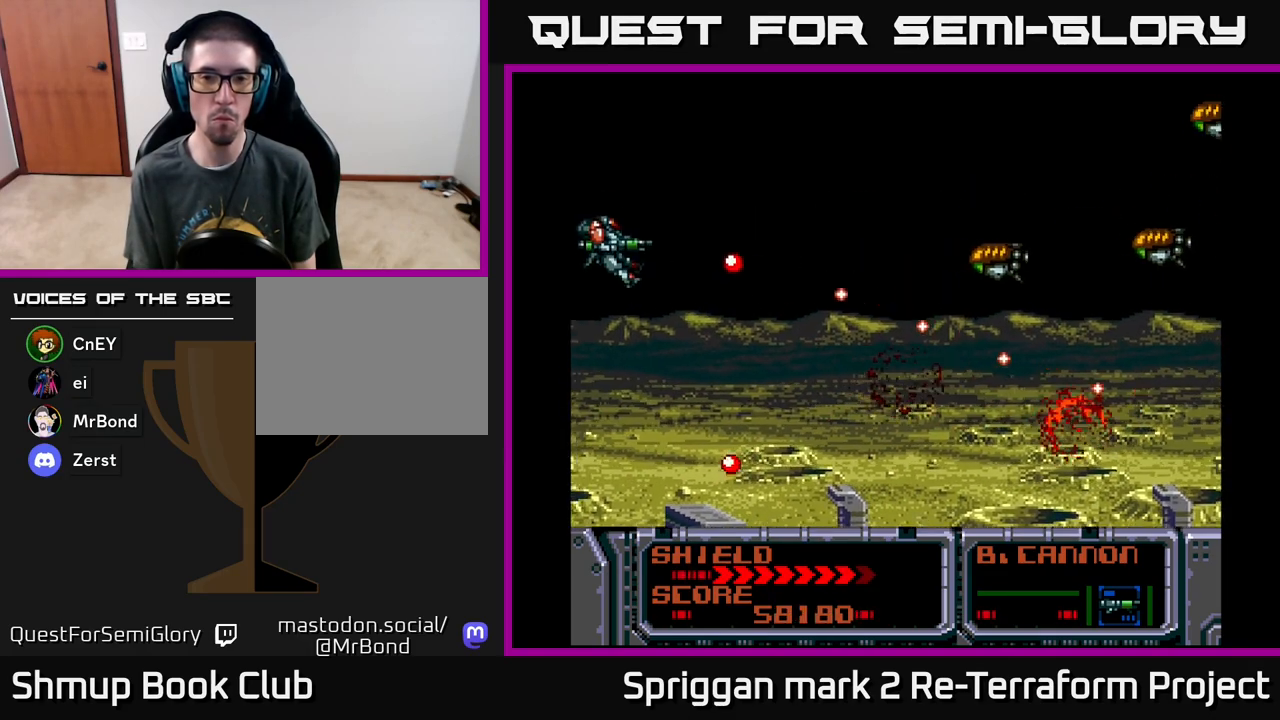
{"buttons": ["A", "DPAD_UP"], "events": [[17, "DPAD_UP", "up"], [33, "DPAD_DOWN", "down"], [50, "DPAD_LEFT", "up"], [200, "DPAD_RIGHT", "down"], [300, "DPAD_DOWN", "up"], [383, "DPAD_UP", "down"], [400, "DPAD_RIGHT", "up"]]}
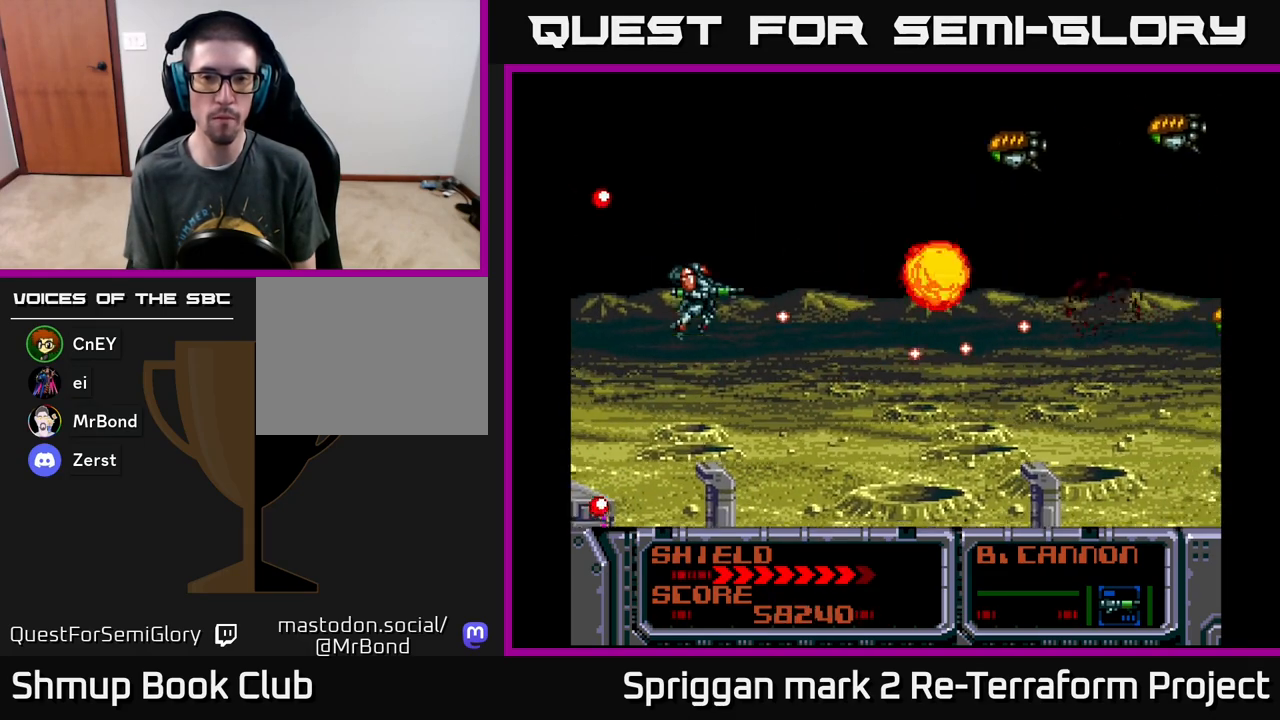
{"buttons": ["A", "DPAD_DOWN", "DPAD_LEFT"], "events": [[217, "DPAD_LEFT", "down"], [267, "DPAD_UP", "up"], [283, "DPAD_DOWN", "down"], [317, "DPAD_LEFT", "up"], [467, "DPAD_LEFT", "down"]]}
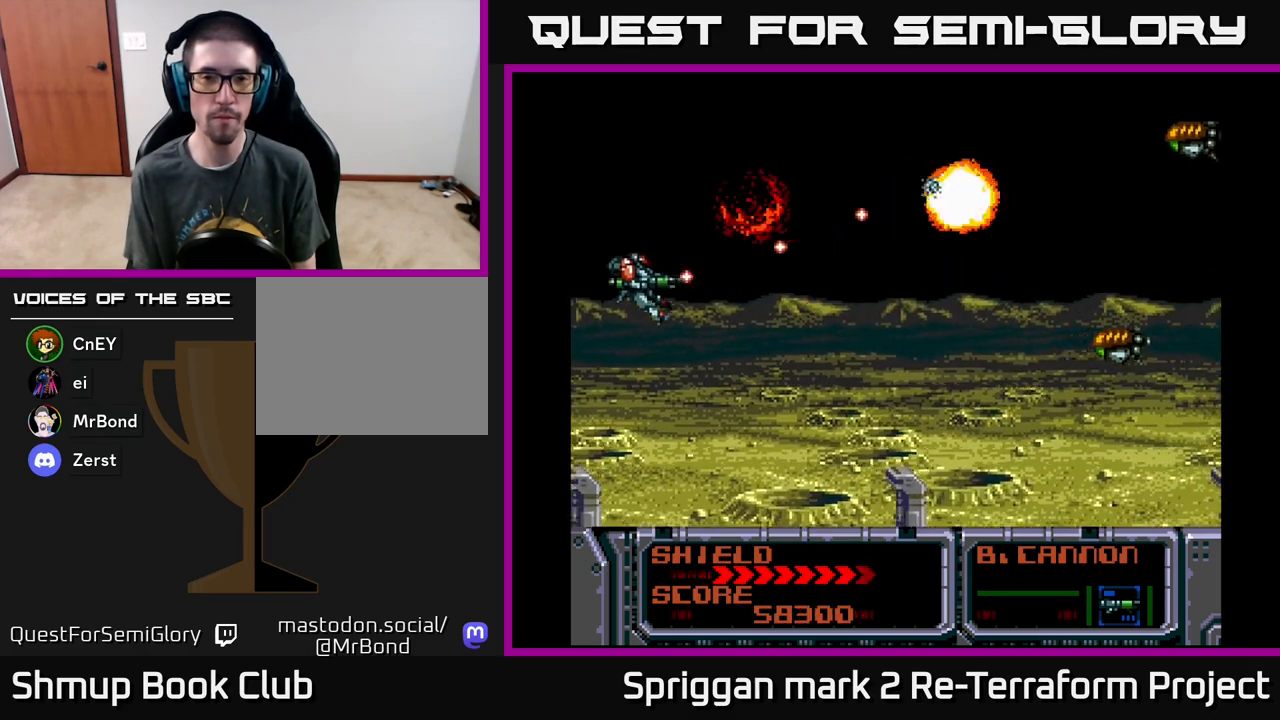
{"buttons": ["A", "DPAD_UP"], "events": [[17, "DPAD_LEFT", "up"], [100, "DPAD_RIGHT", "down"], [133, "DPAD_DOWN", "up"], [200, "DPAD_DOWN", "down"], [317, "DPAD_DOWN", "up"], [333, "DPAD_RIGHT", "up"], [333, "DPAD_UP", "down"]]}
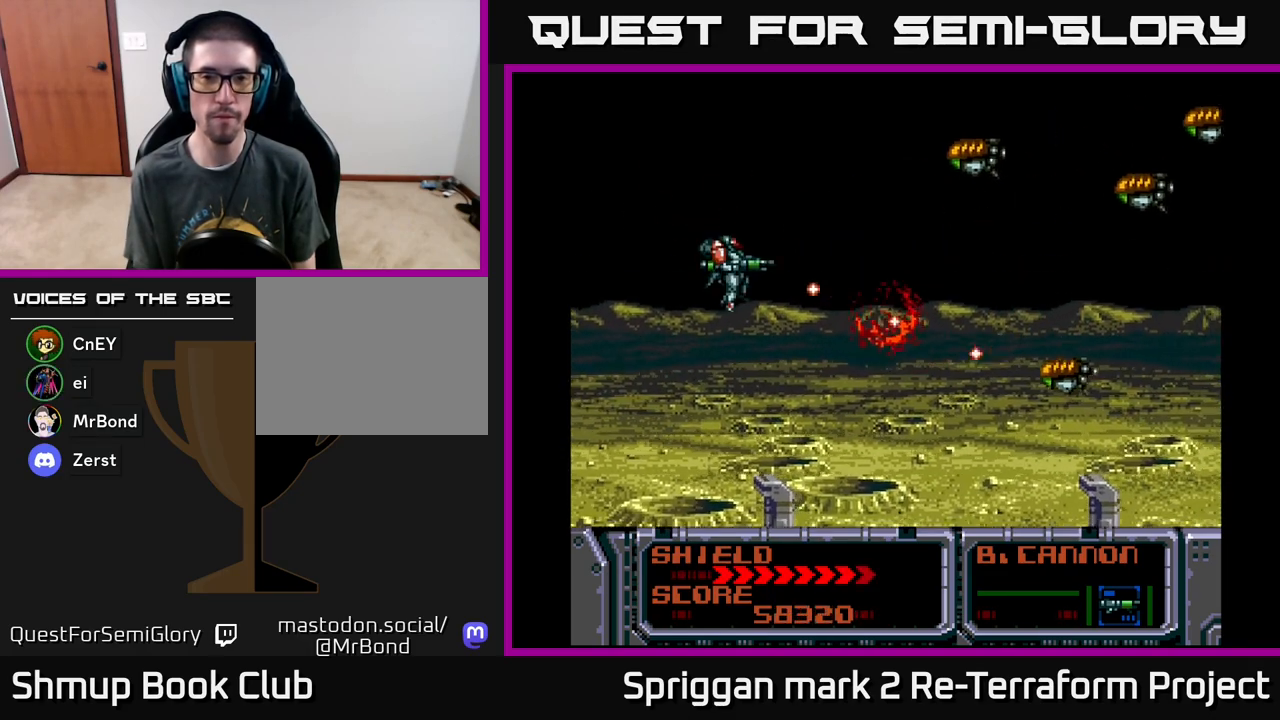
{"buttons": ["A", "DPAD_DOWN"], "events": [[183, "DPAD_LEFT", "down"], [250, "DPAD_UP", "up"], [267, "DPAD_DOWN", "down"], [333, "DPAD_LEFT", "up"]]}
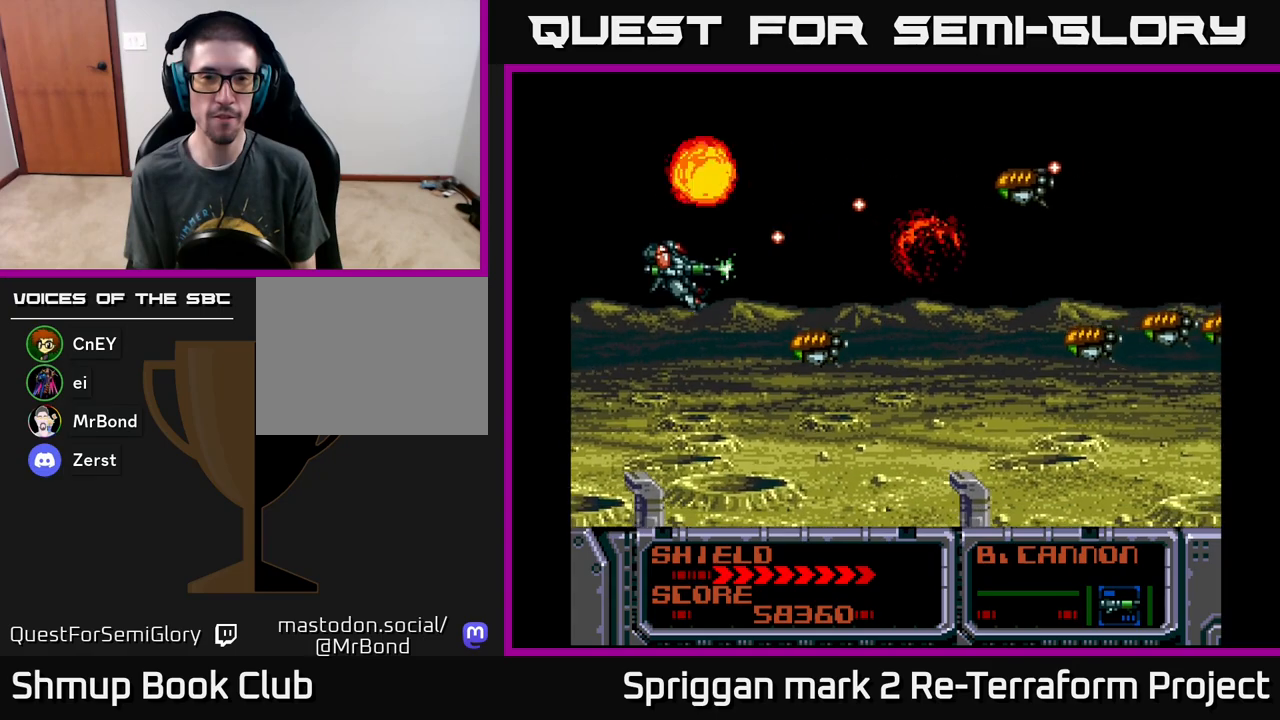
{"buttons": ["A", "DPAD_UP"], "events": [[167, "DPAD_LEFT", "down"], [233, "DPAD_DOWN", "up"], [300, "DPAD_UP", "down"], [383, "DPAD_LEFT", "up"], [400, "DPAD_RIGHT", "down"], [450, "DPAD_RIGHT", "up"]]}
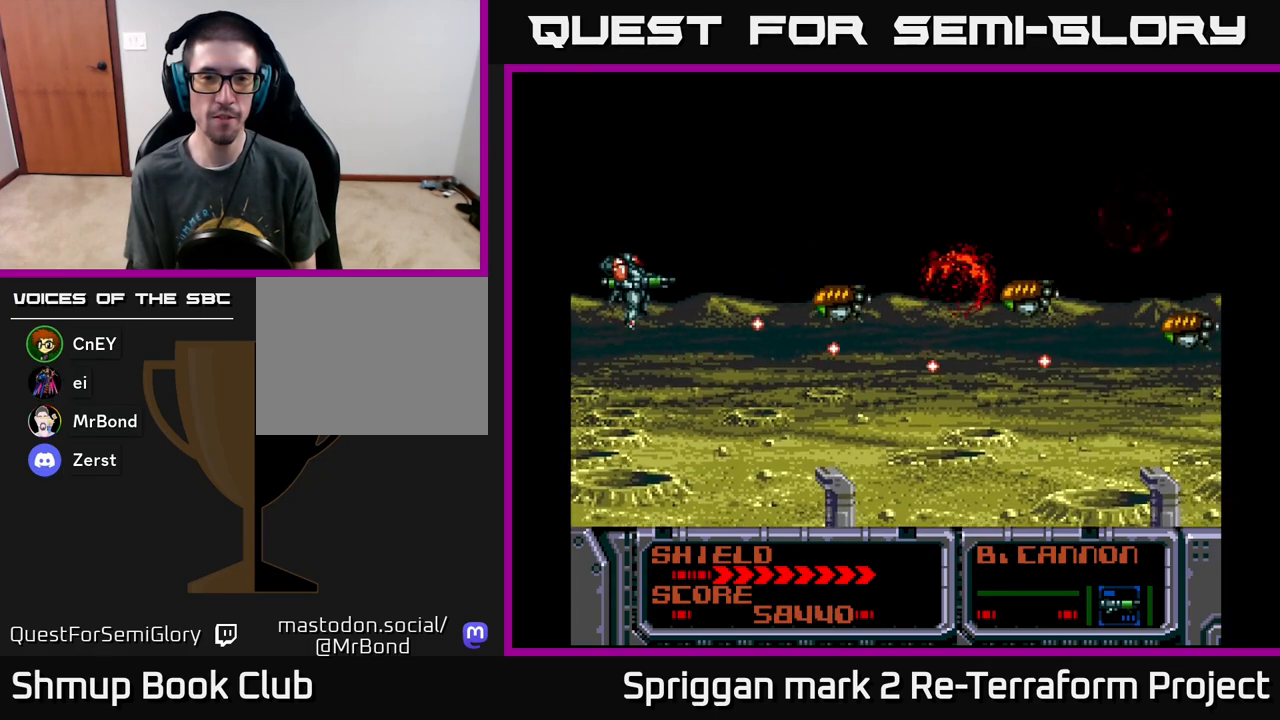
{"buttons": ["A", "DPAD_DOWN", "DPAD_RIGHT"], "events": [[183, "DPAD_LEFT", "down"], [183, "DPAD_UP", "up"], [200, "DPAD_DOWN", "down"], [200, "DPAD_LEFT", "up"], [500, "DPAD_RIGHT", "down"]]}
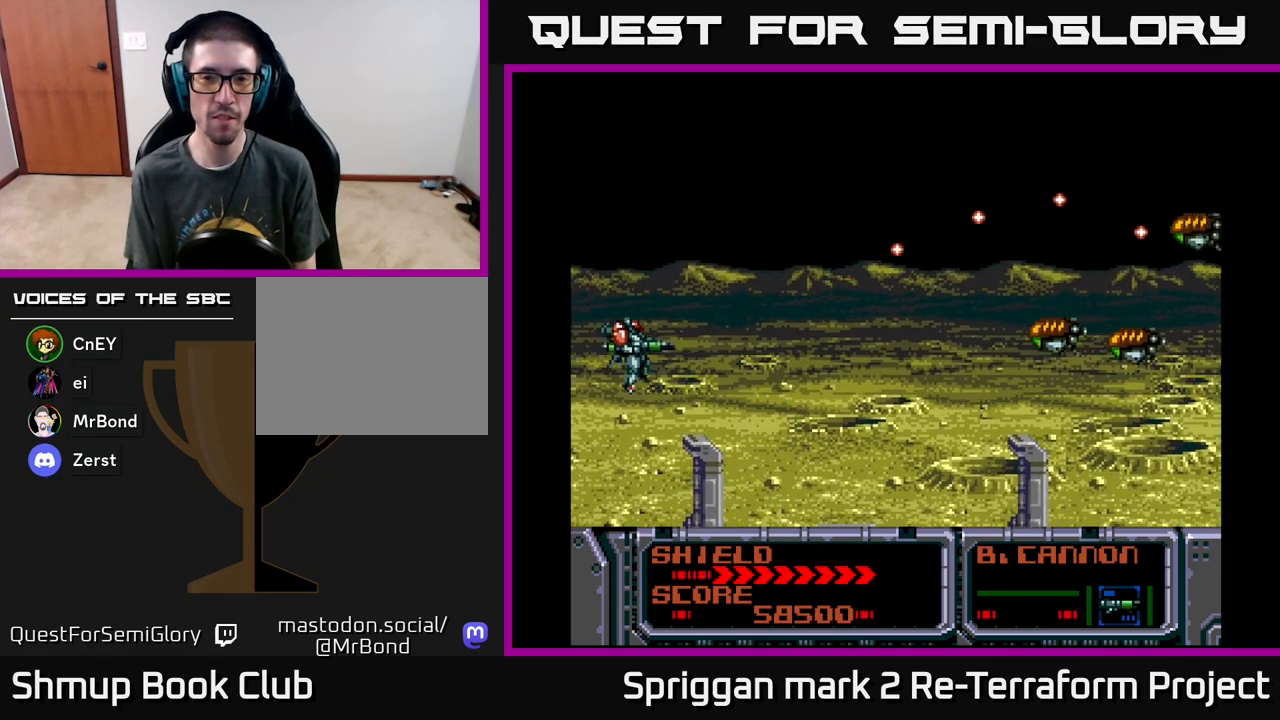
{"buttons": ["A", "DPAD_DOWN"], "events": [[33, "DPAD_DOWN", "up"], [133, "DPAD_UP", "down"], [150, "DPAD_RIGHT", "up"], [467, "DPAD_LEFT", "down"], [467, "DPAD_UP", "up"], [483, "DPAD_DOWN", "down"], [500, "DPAD_LEFT", "up"]]}
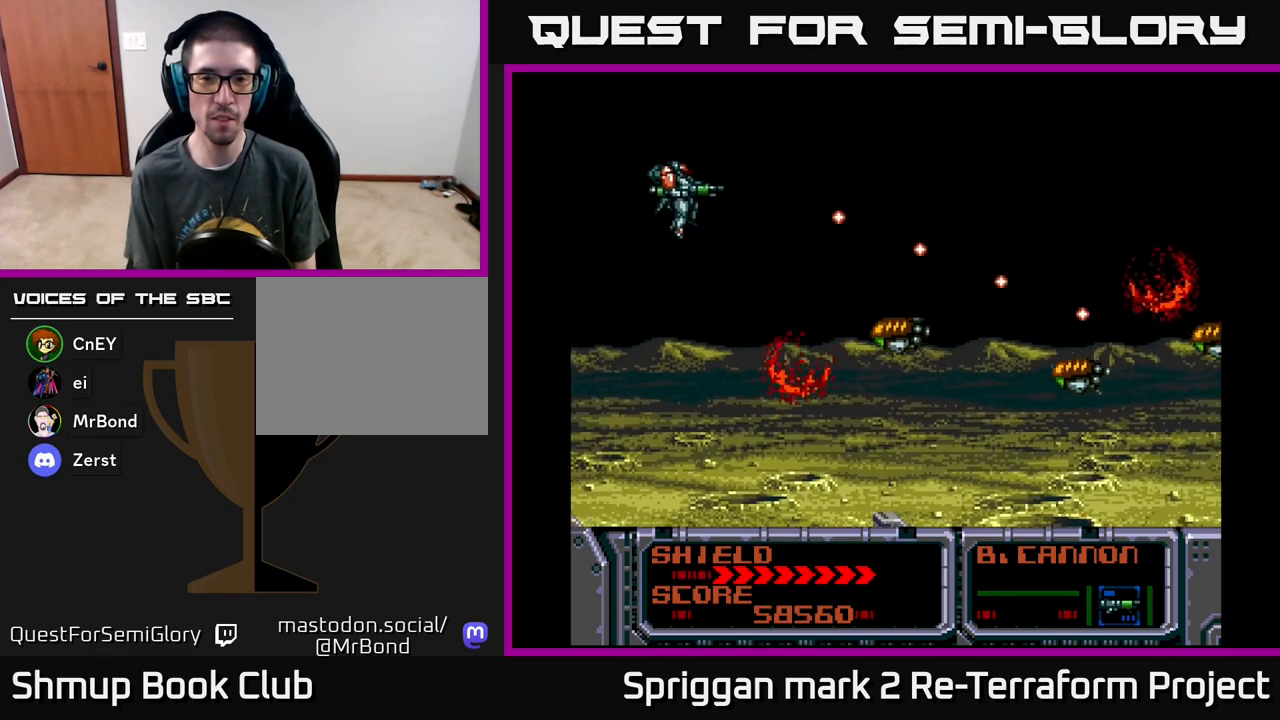
{"buttons": ["A", "DPAD_DOWN"], "events": [[317, "DPAD_LEFT", "down"], [350, "DPAD_DOWN", "up"], [367, "DPAD_UP", "down"], [467, "DPAD_UP", "up"], [483, "DPAD_DOWN", "down"], [500, "DPAD_LEFT", "up"]]}
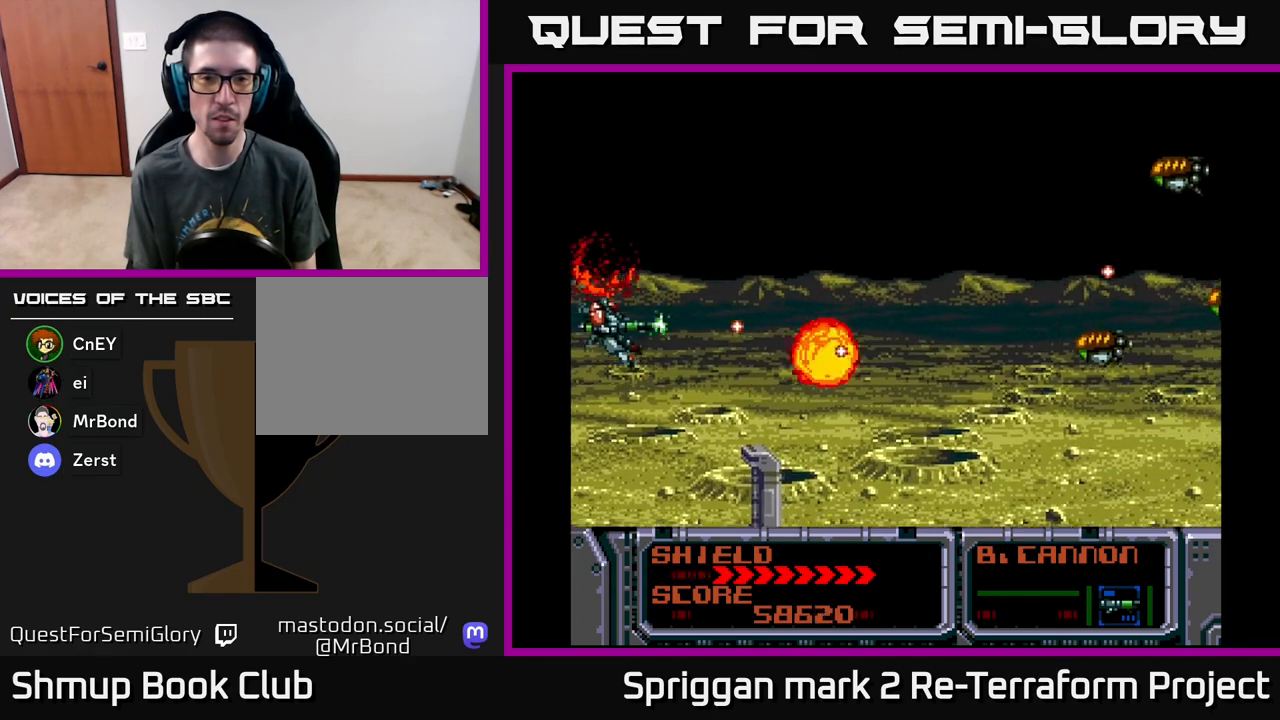
{"buttons": ["A", "DPAD_RIGHT"], "events": [[67, "DPAD_RIGHT", "down"], [100, "DPAD_DOWN", "up"], [117, "DPAD_RIGHT", "up"], [117, "DPAD_UP", "down"], [133, "DPAD_LEFT", "down"], [250, "DPAD_LEFT", "up"], [450, "DPAD_RIGHT", "down"], [483, "DPAD_UP", "up"]]}
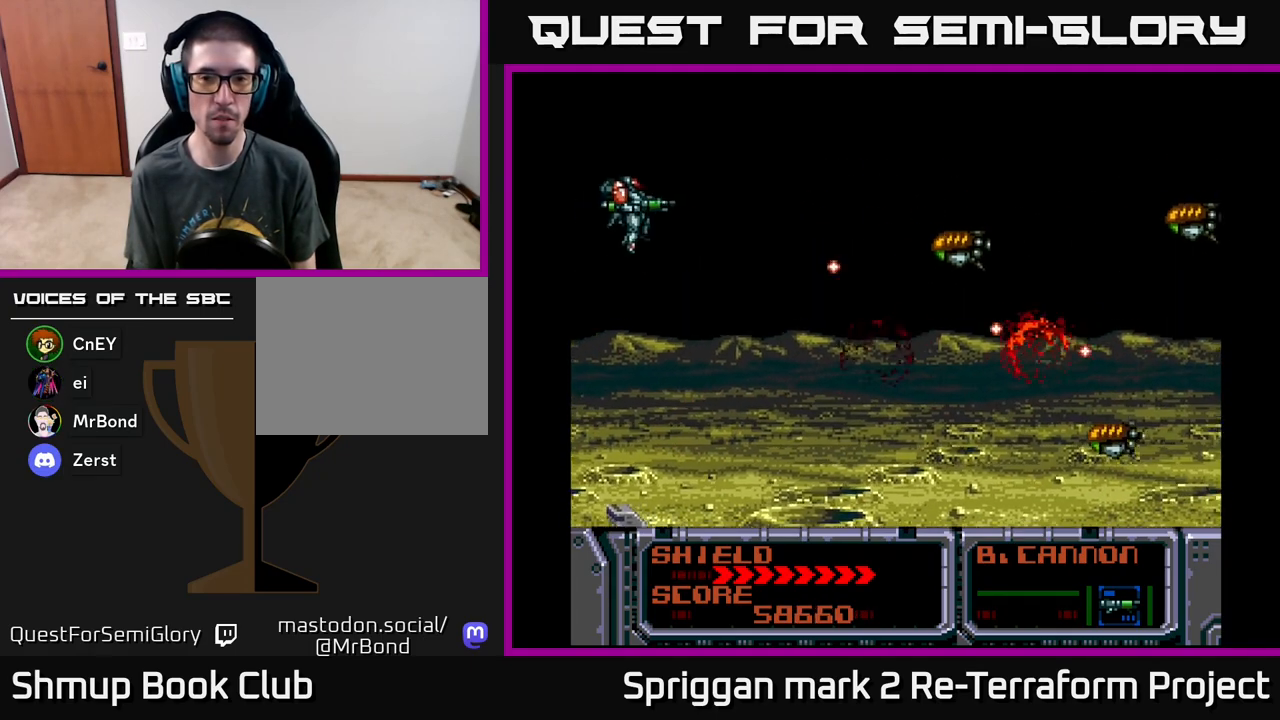
{"buttons": ["A", "DPAD_LEFT"], "events": [[17, "DPAD_DOWN", "down"], [83, "DPAD_RIGHT", "up"], [483, "DPAD_LEFT", "down"], [500, "DPAD_DOWN", "up"]]}
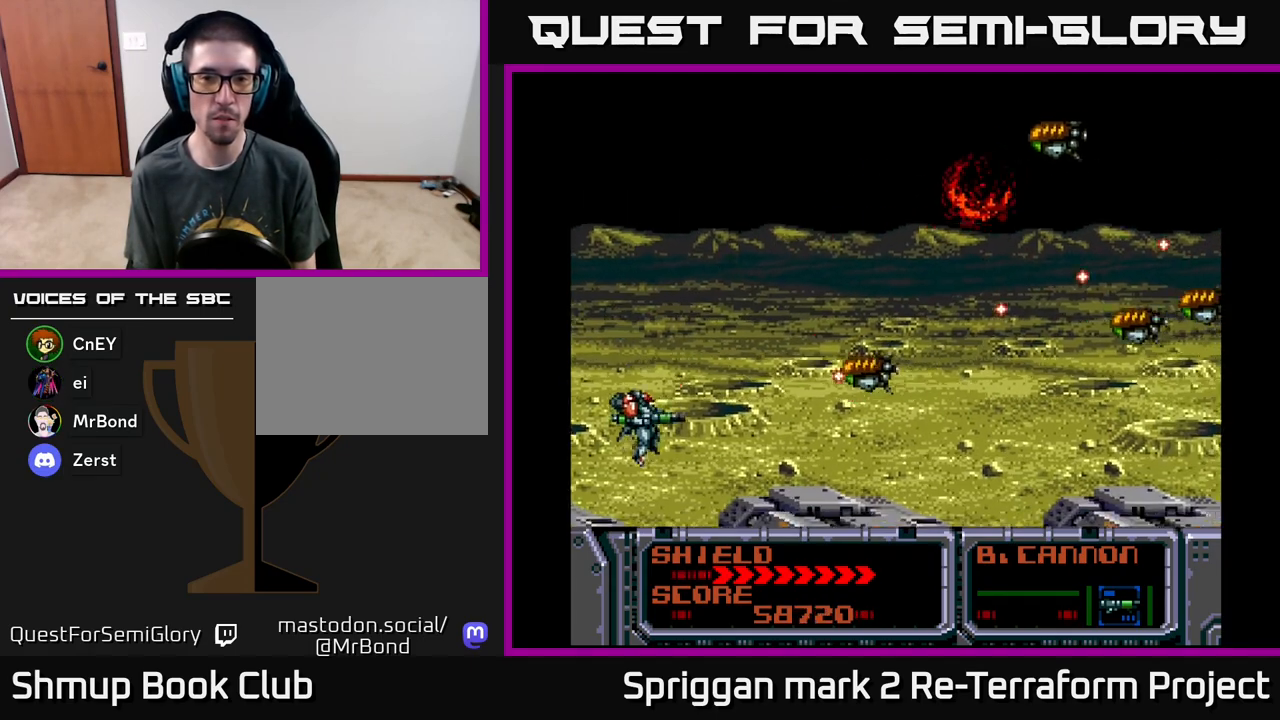
{"buttons": ["A", "DPAD_UP"], "events": [[17, "DPAD_UP", "down"], [167, "DPAD_LEFT", "up"]]}
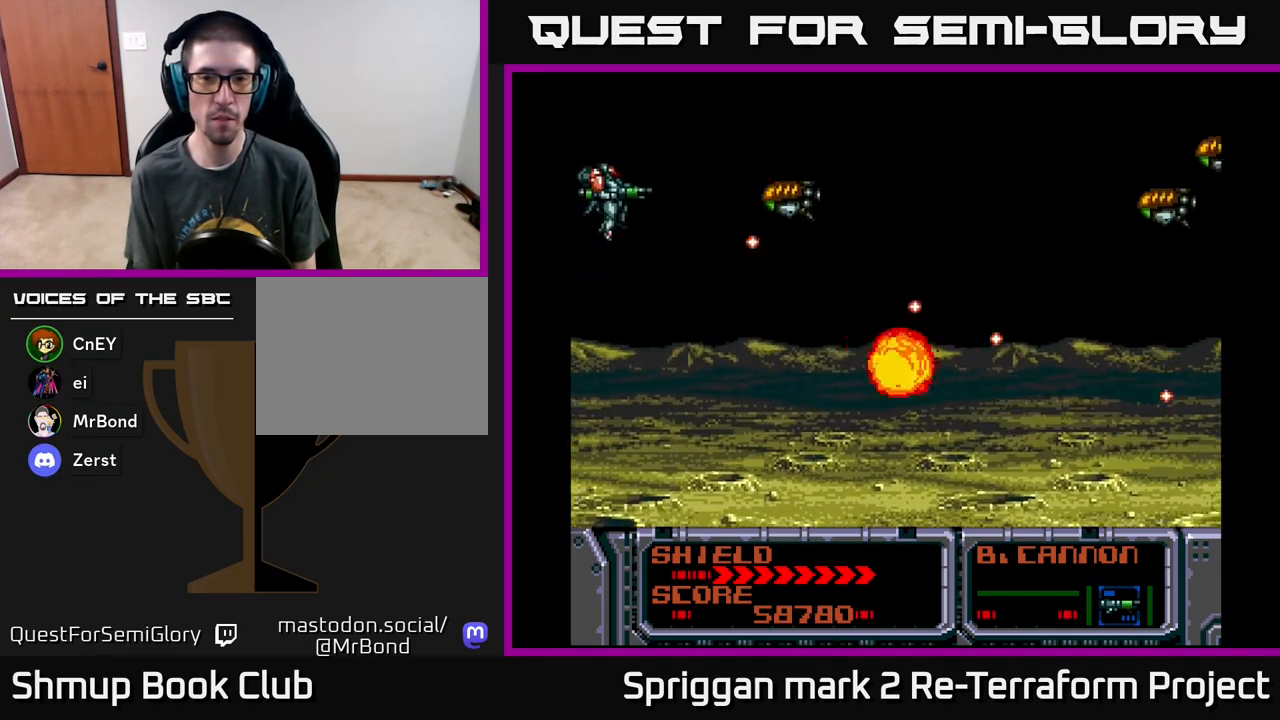
{"buttons": ["A", "DPAD_DOWN", "DPAD_RIGHT"], "events": [[67, "DPAD_LEFT", "down"], [83, "DPAD_UP", "up"], [100, "DPAD_DOWN", "down"], [133, "DPAD_LEFT", "up"], [367, "DPAD_RIGHT", "down"]]}
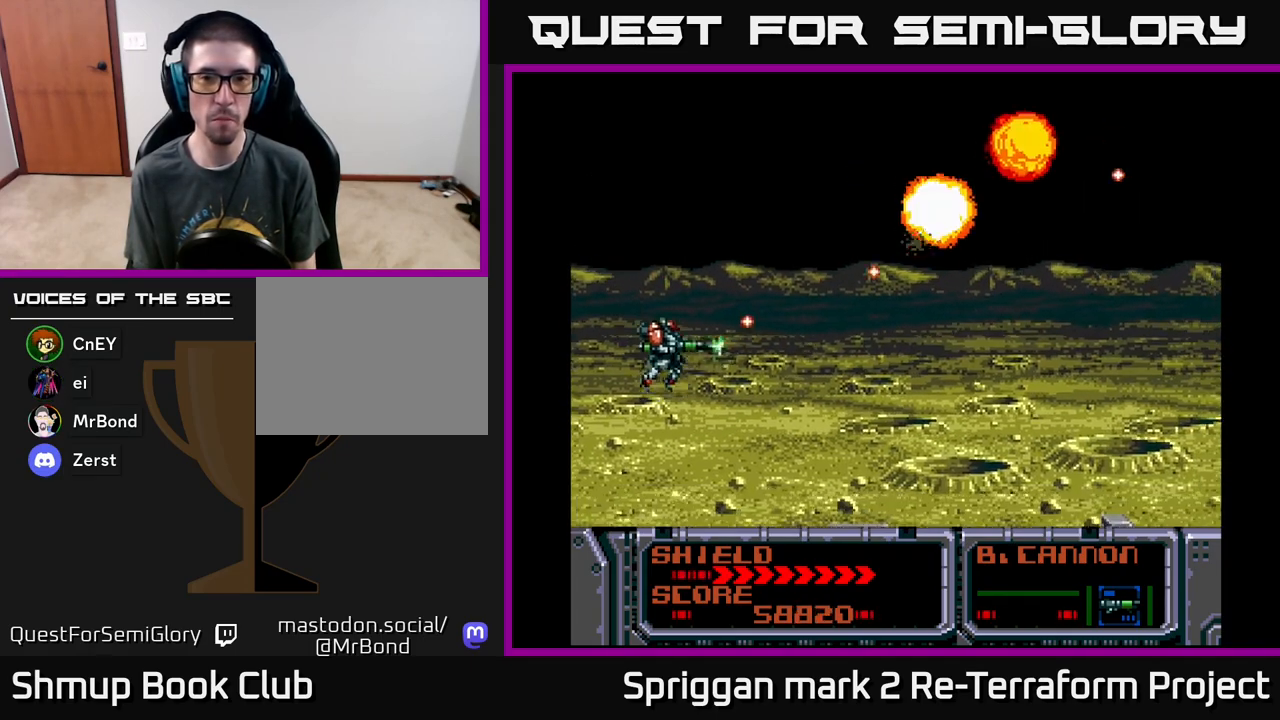
{"buttons": ["A", "DPAD_UP"], "events": [[67, "DPAD_DOWN", "up"], [67, "DPAD_RIGHT", "up"], [83, "DPAD_UP", "down"]]}
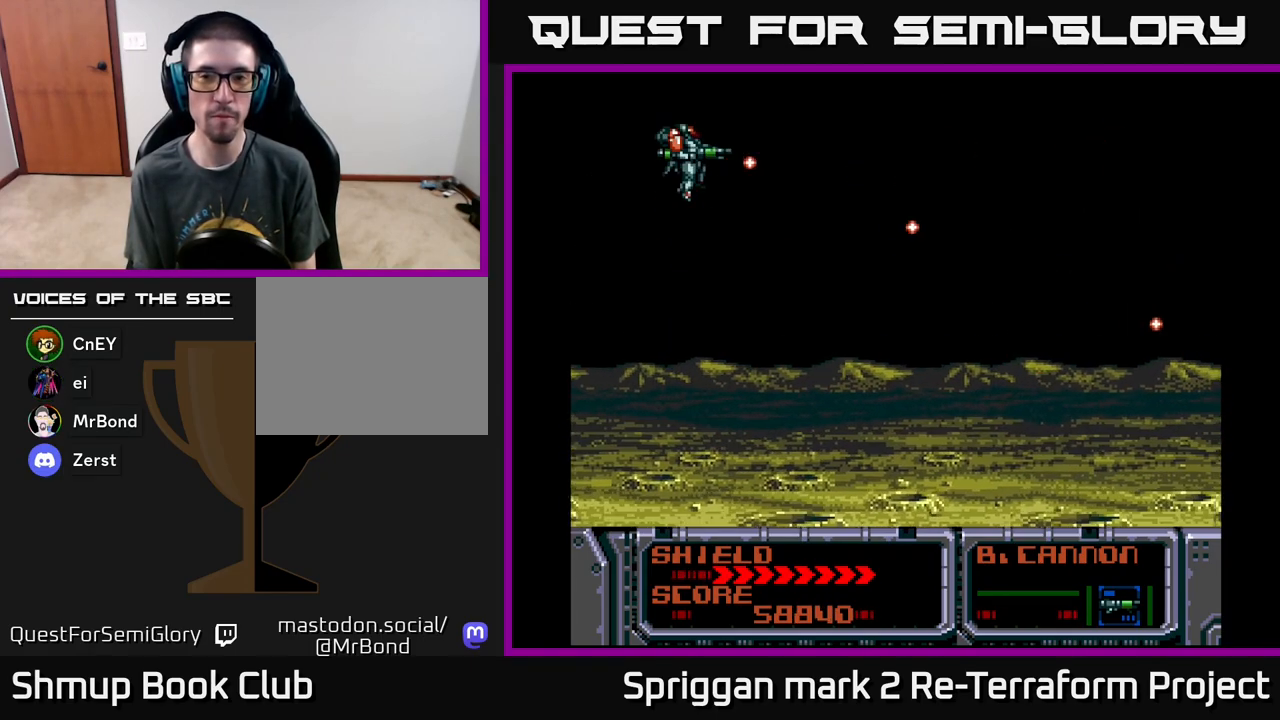
{"buttons": ["A", "DPAD_RIGHT"], "events": [[17, "DPAD_DOWN", "down"], [17, "DPAD_RIGHT", "down"], [17, "DPAD_UP", "up"], [33, "DPAD_RIGHT", "up"], [333, "DPAD_RIGHT", "down"], [383, "DPAD_DOWN", "up"]]}
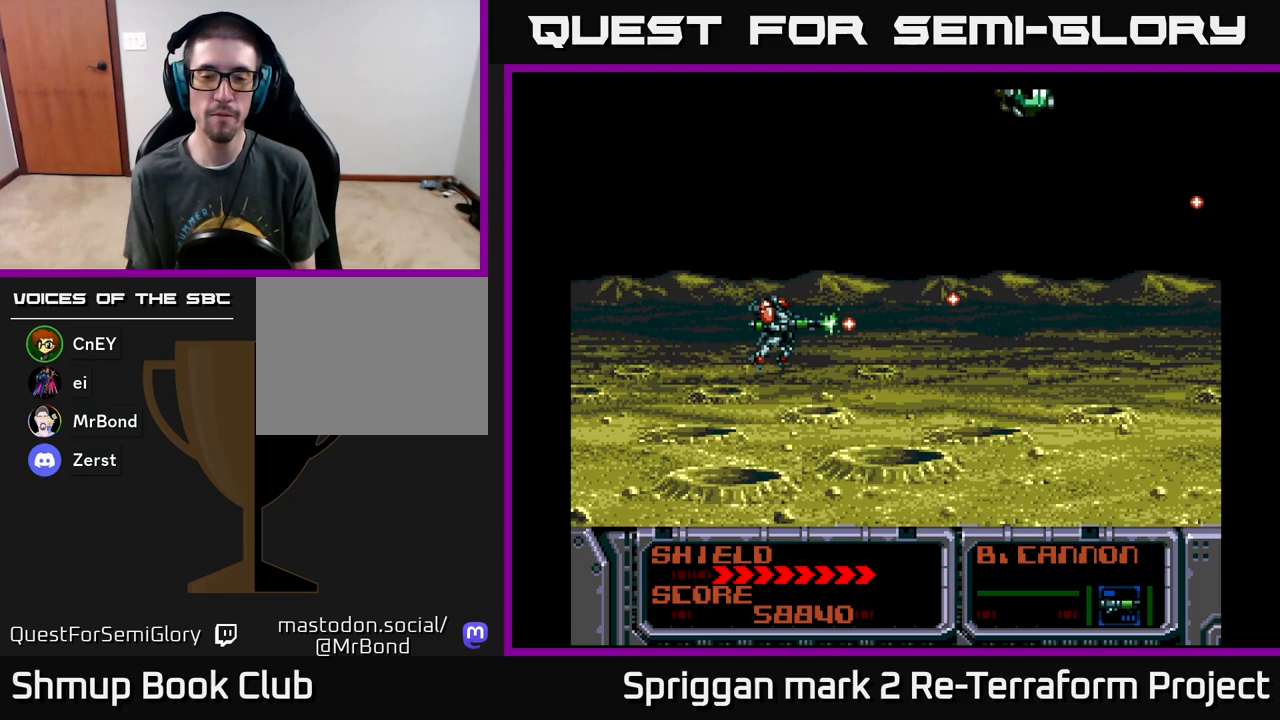
{"buttons": [], "events": [[50, "DPAD_RIGHT", "up"], [233, "A", "up"]]}
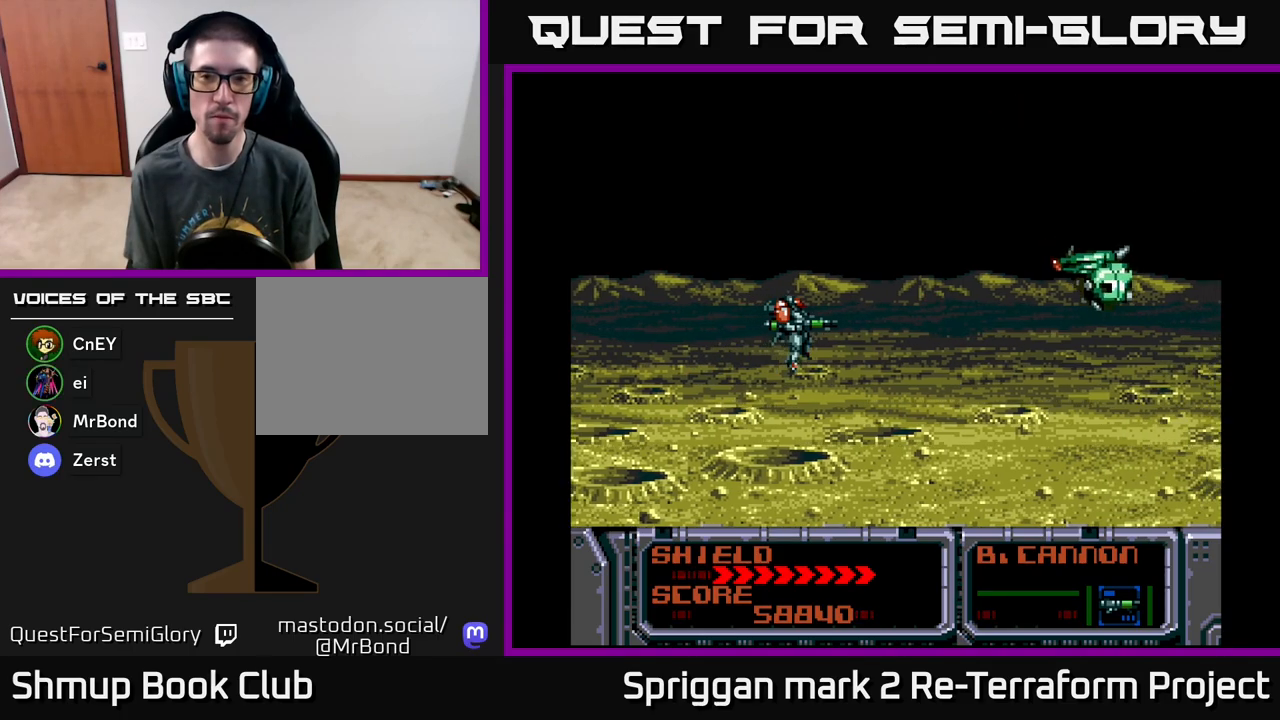
{"buttons": ["A", "DPAD_DOWN", "DPAD_LEFT"], "events": [[83, "X", "down"], [100, "DPAD_DOWN", "down"], [117, "DPAD_RIGHT", "down"], [150, "DPAD_DOWN", "up"], [150, "X", "up"], [217, "A", "down"], [250, "DPAD_DOWN", "down"], [250, "DPAD_RIGHT", "up"], [300, "A", "up"], [333, "DPAD_LEFT", "down"], [350, "A", "down"], [417, "A", "up"], [483, "A", "down"]]}
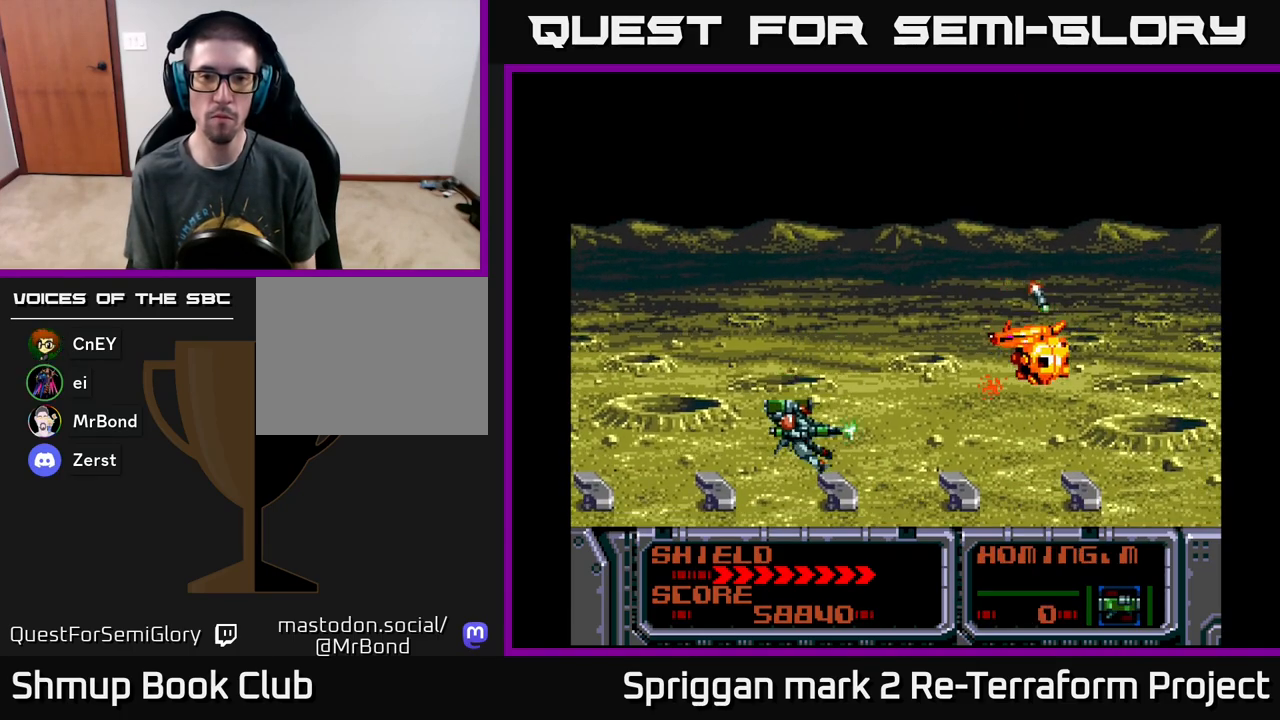
{"buttons": ["A", "DPAD_UP", "DPAD_RIGHT"]}
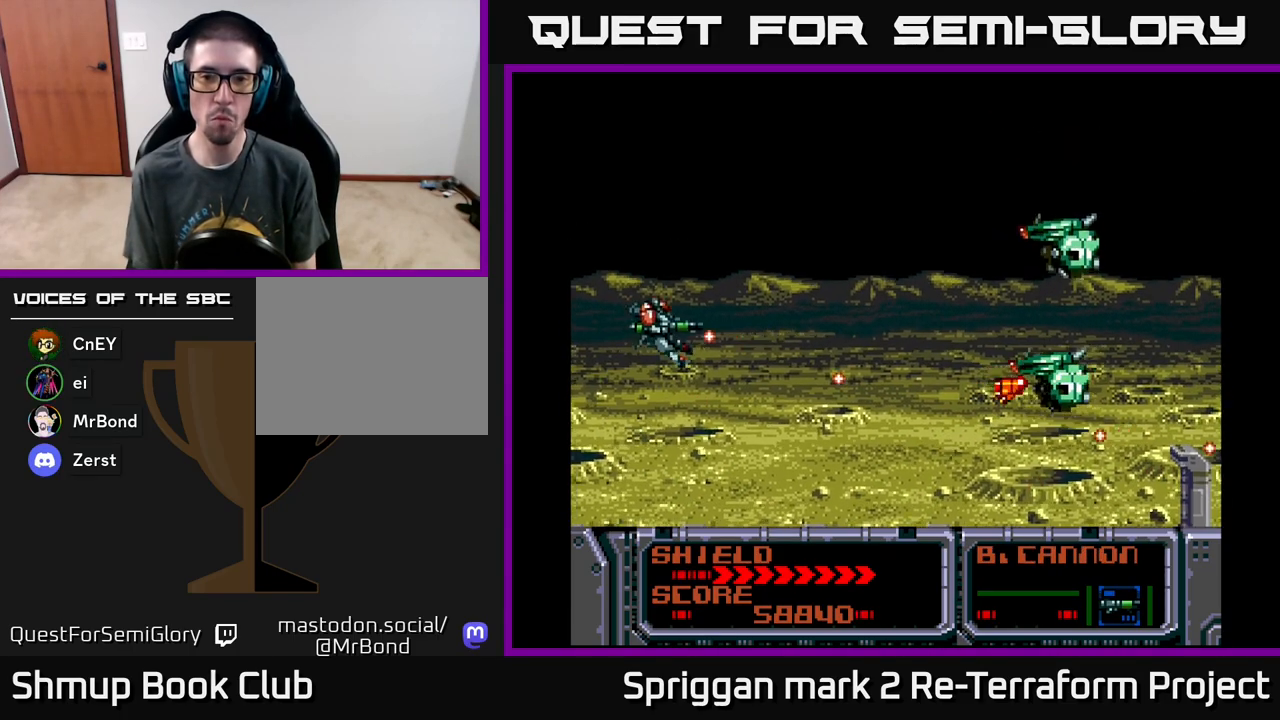
{"buttons": ["A", "DPAD_DOWN", "DPAD_LEFT"]}
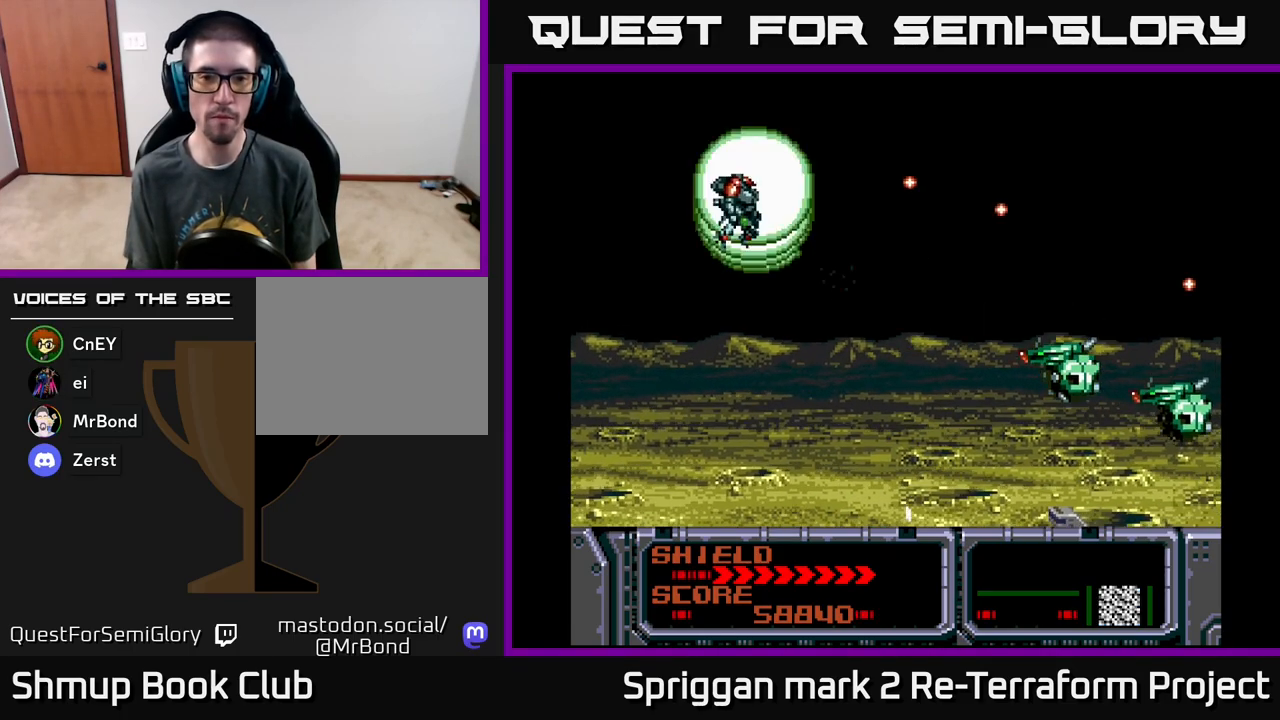
{"buttons": ["A"], "events": [[67, "A", "up"], [117, "A", "down"], [150, "DPAD_LEFT", "up"], [233, "A", "up"], [300, "A", "down"], [433, "A", "up"], [450, "DPAD_DOWN", "up"], [483, "A", "down"]]}
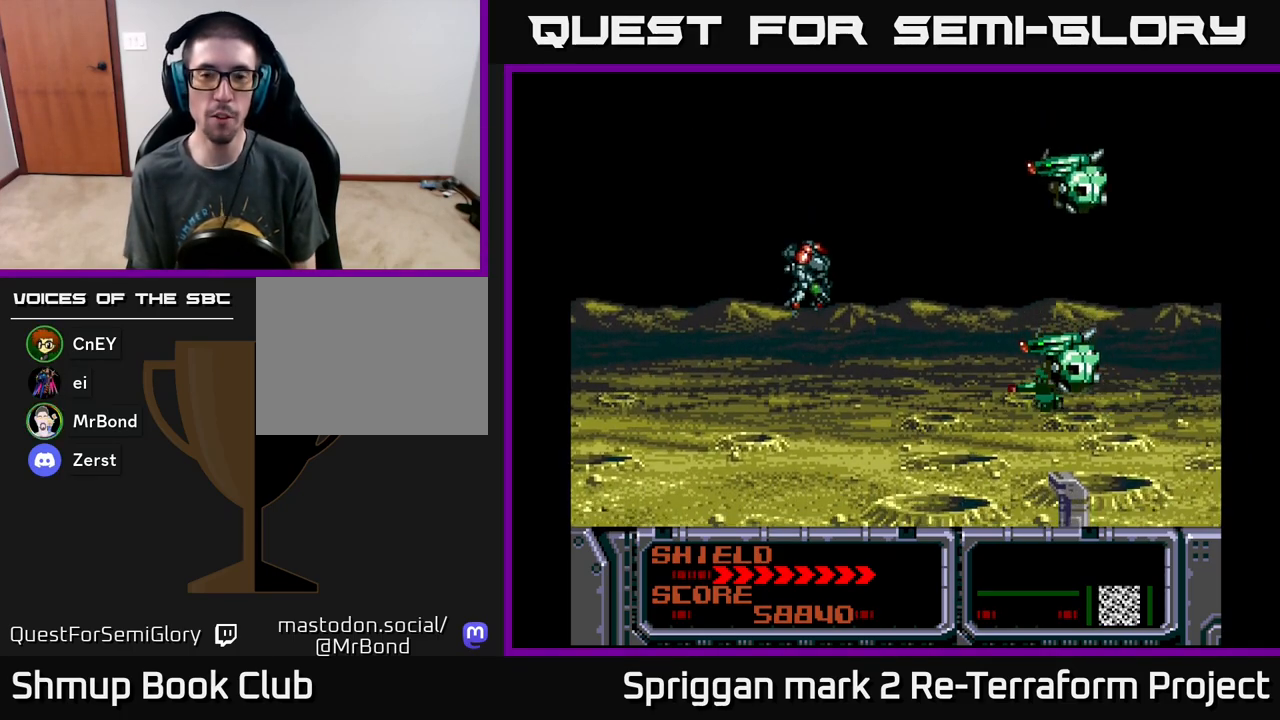
{"buttons": ["A"], "events": [[167, "A", "up"], [233, "A", "down"], [367, "A", "up"], [450, "A", "down"]]}
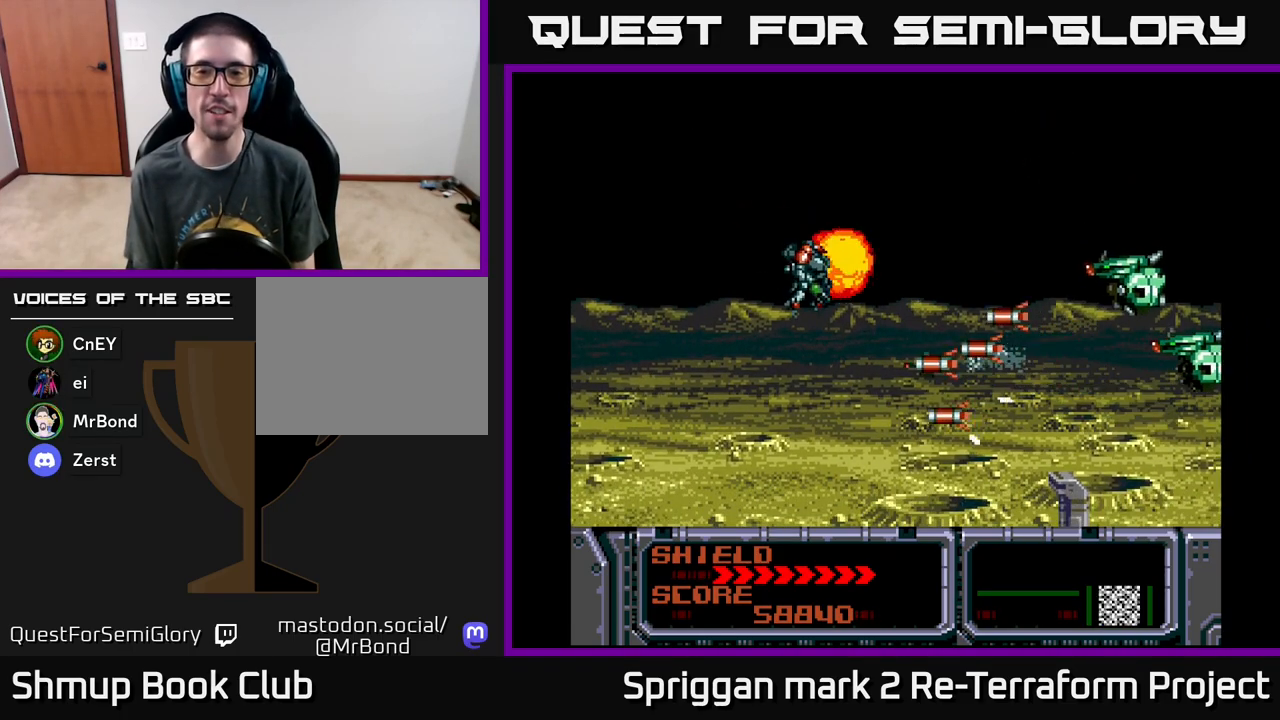
{"buttons": ["A"], "events": [[100, "A", "up"], [183, "A", "down"], [350, "A", "up"], [417, "A", "down"]]}
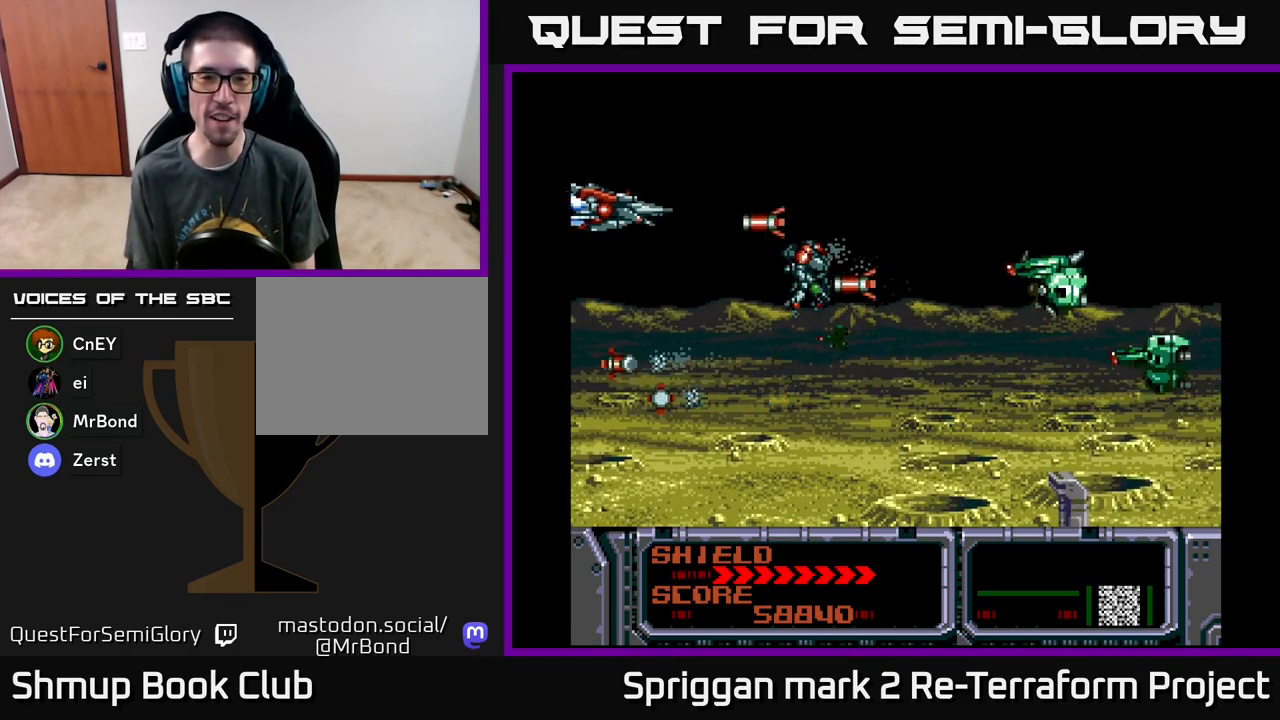
{"buttons": [], "events": [[83, "A", "up"]]}